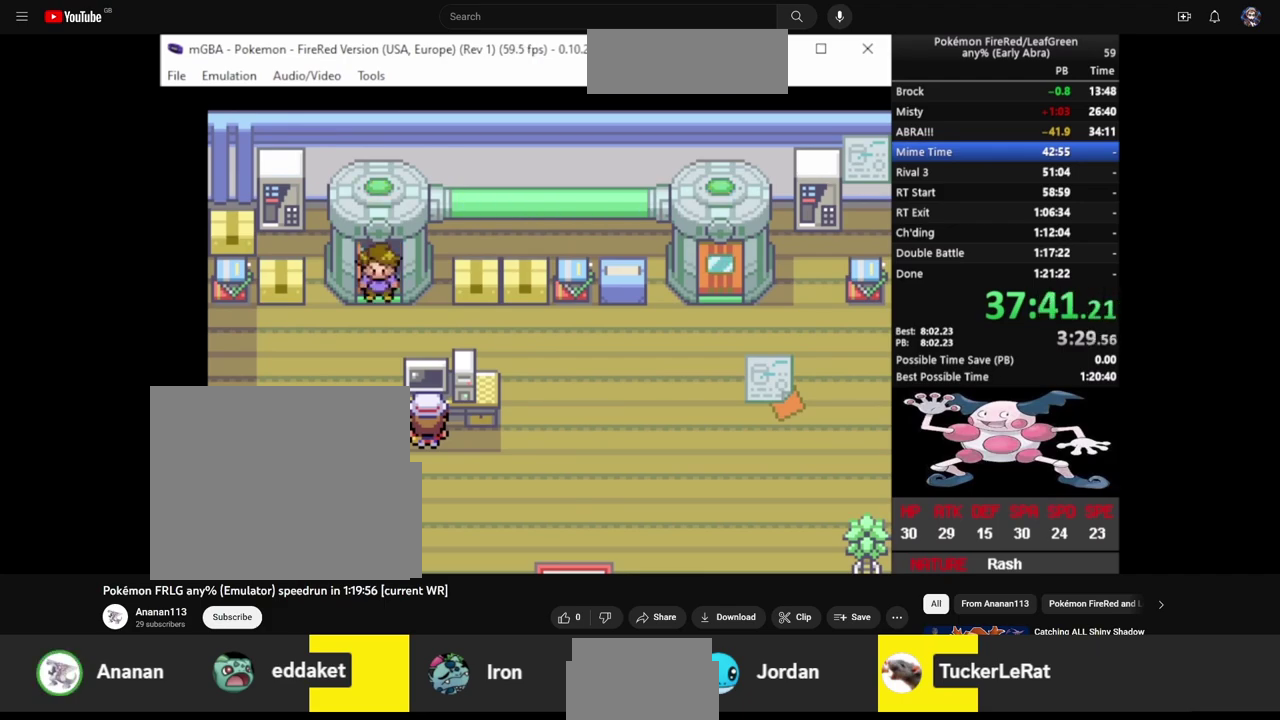
Gameplay with a controller (PlayStation layout); each line is a JSON object with the inputs held at the frame after it. "events" lists button and stick changes between this image and that frame as [ms after this image, input, new state], when the widget could be followed in between. Not read: L3 R3 SELECT START.
{"buttons": ["DPAD_RIGHT"], "events": [[17, "DPAD_RIGHT", "down"]]}
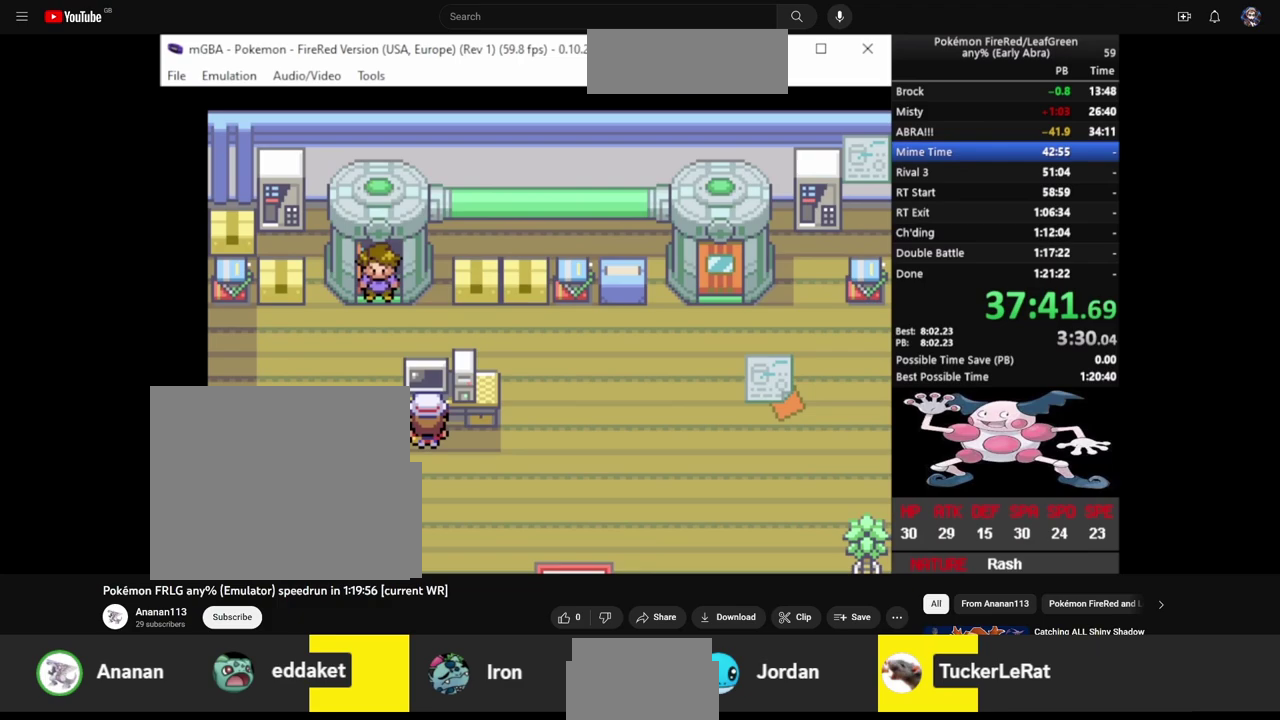
{"buttons": ["DPAD_RIGHT"], "events": []}
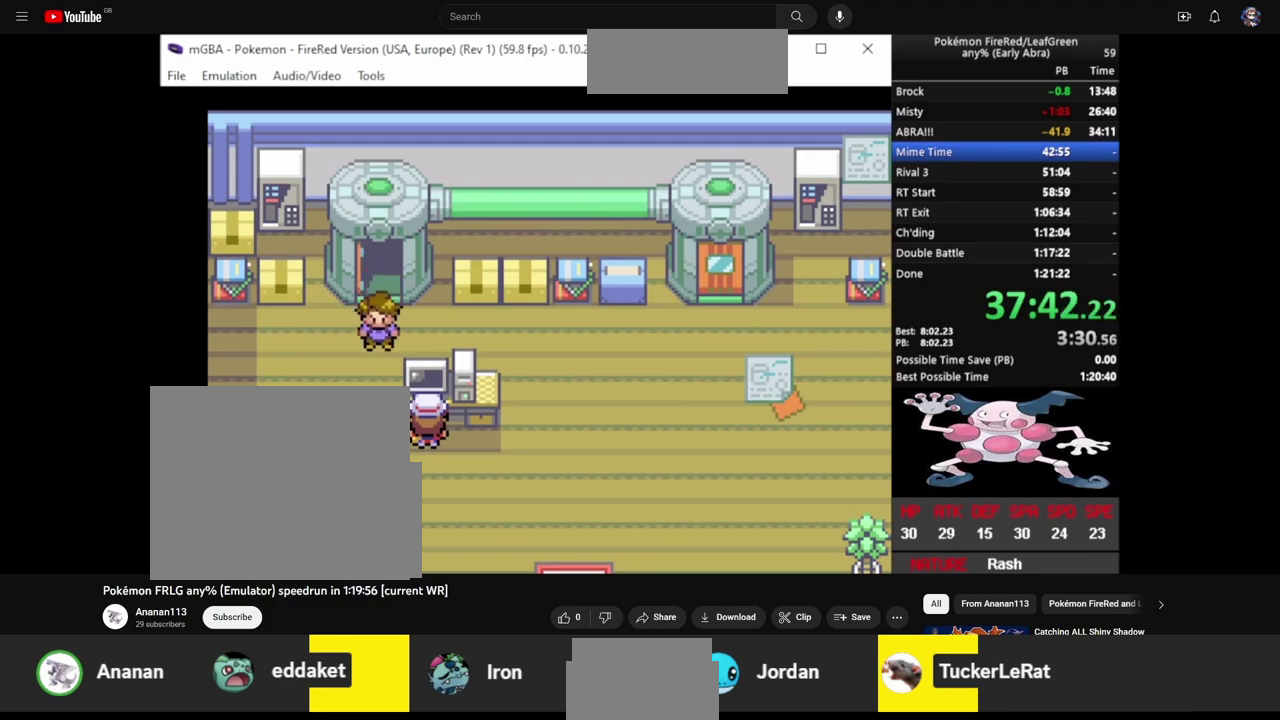
{"buttons": ["DPAD_RIGHT"], "events": []}
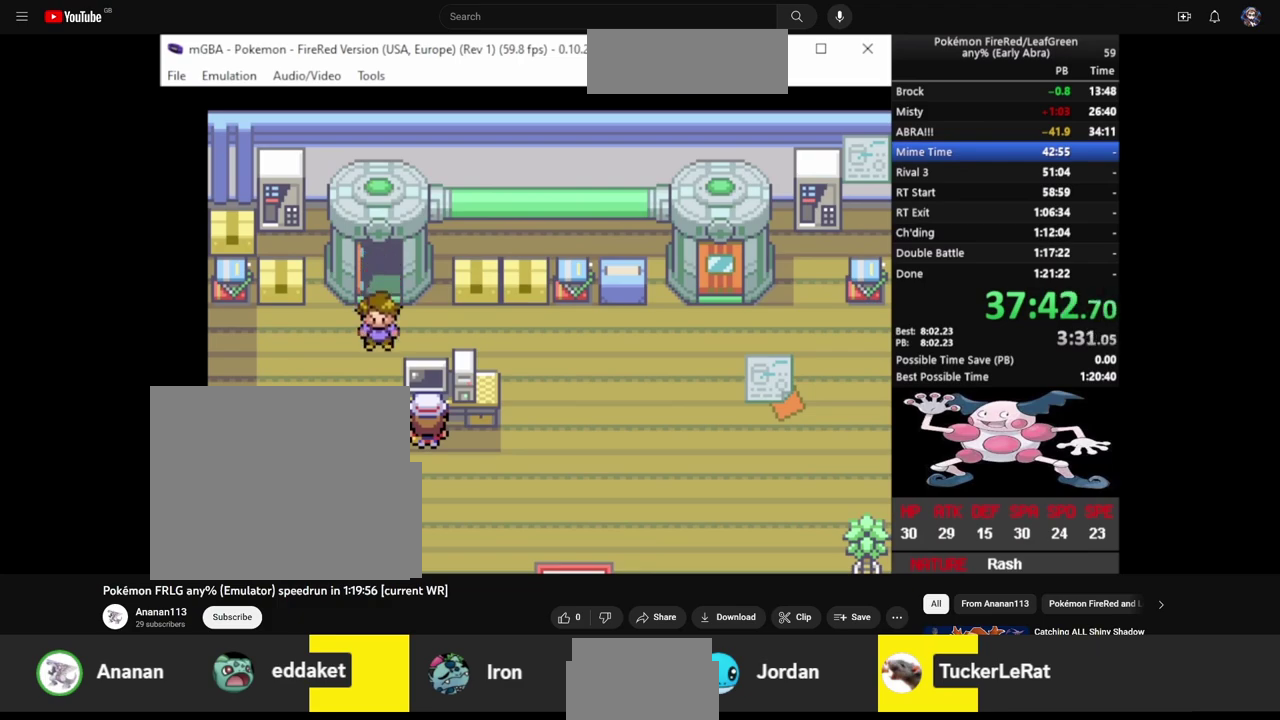
{"buttons": ["DPAD_RIGHT"], "events": []}
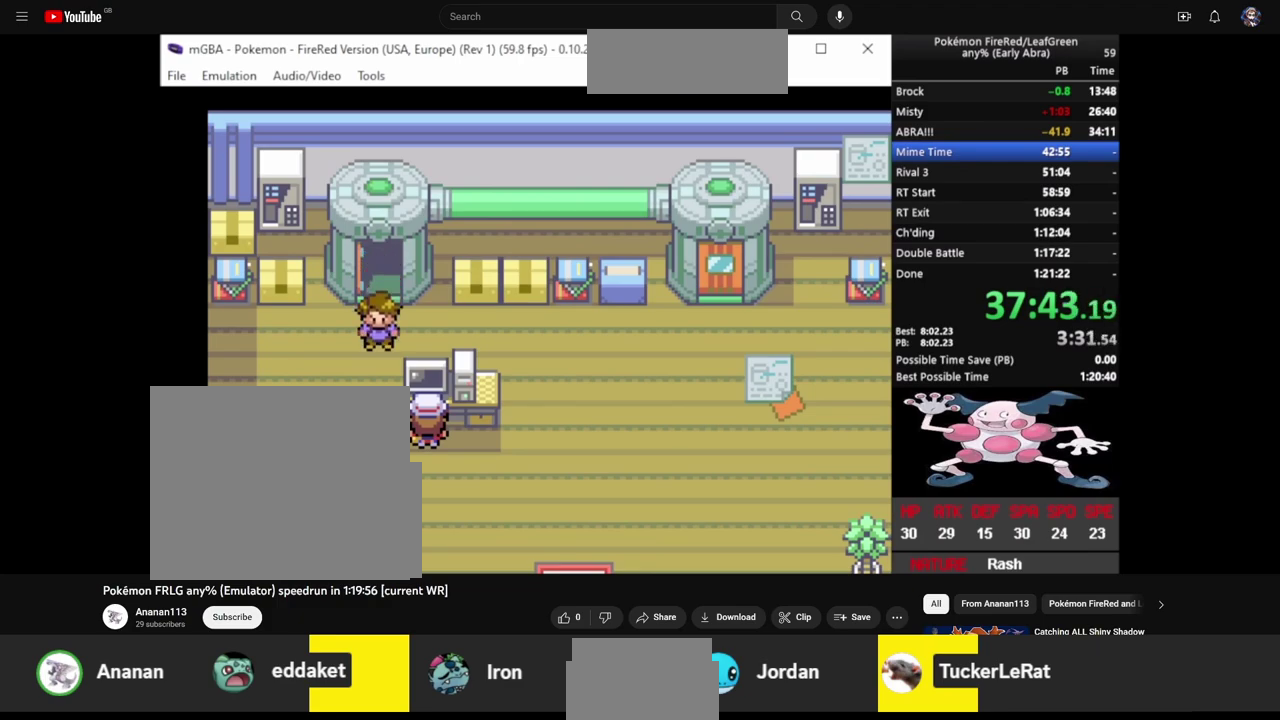
{"buttons": ["DPAD_RIGHT"], "events": []}
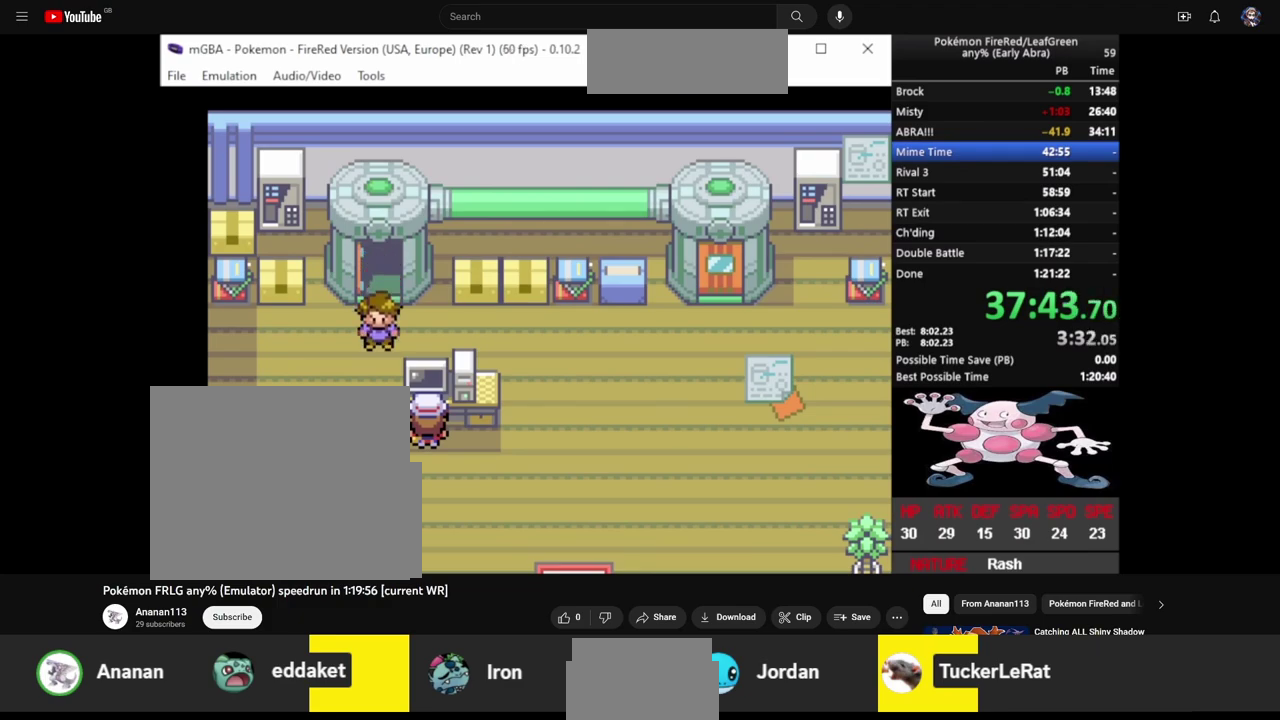
{"buttons": ["DPAD_RIGHT"], "events": []}
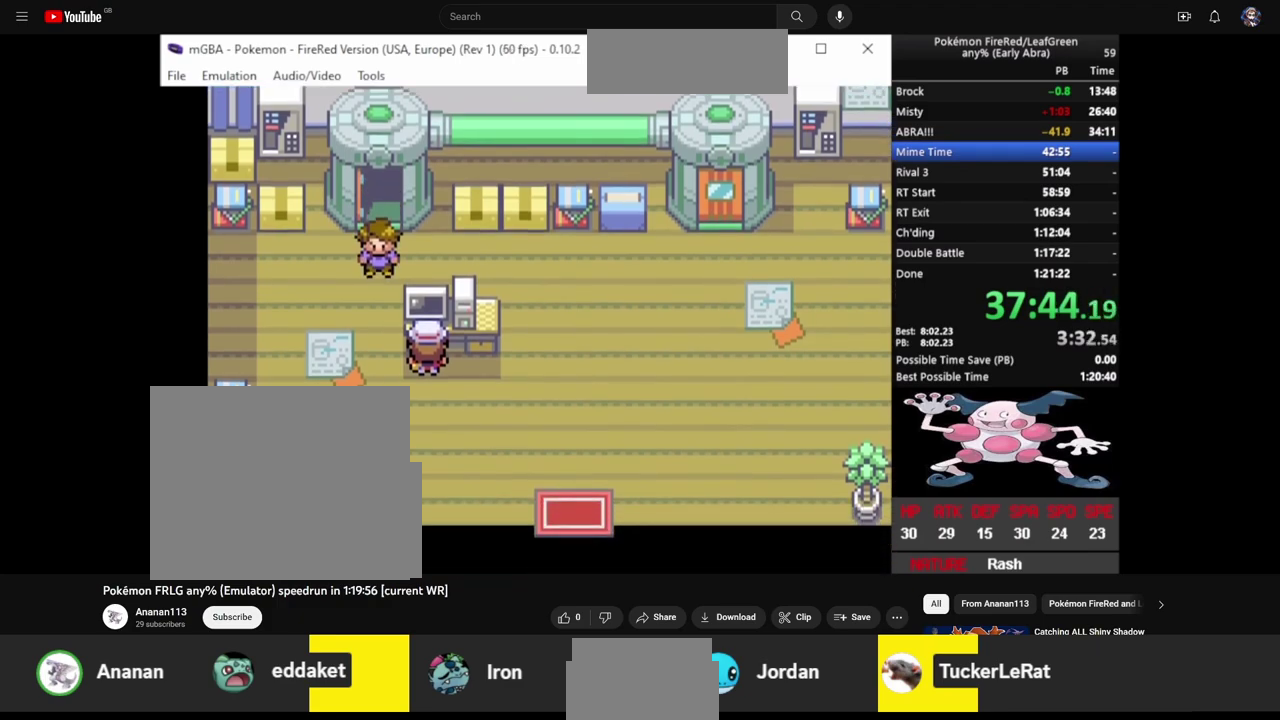
{"buttons": ["DPAD_RIGHT"], "events": []}
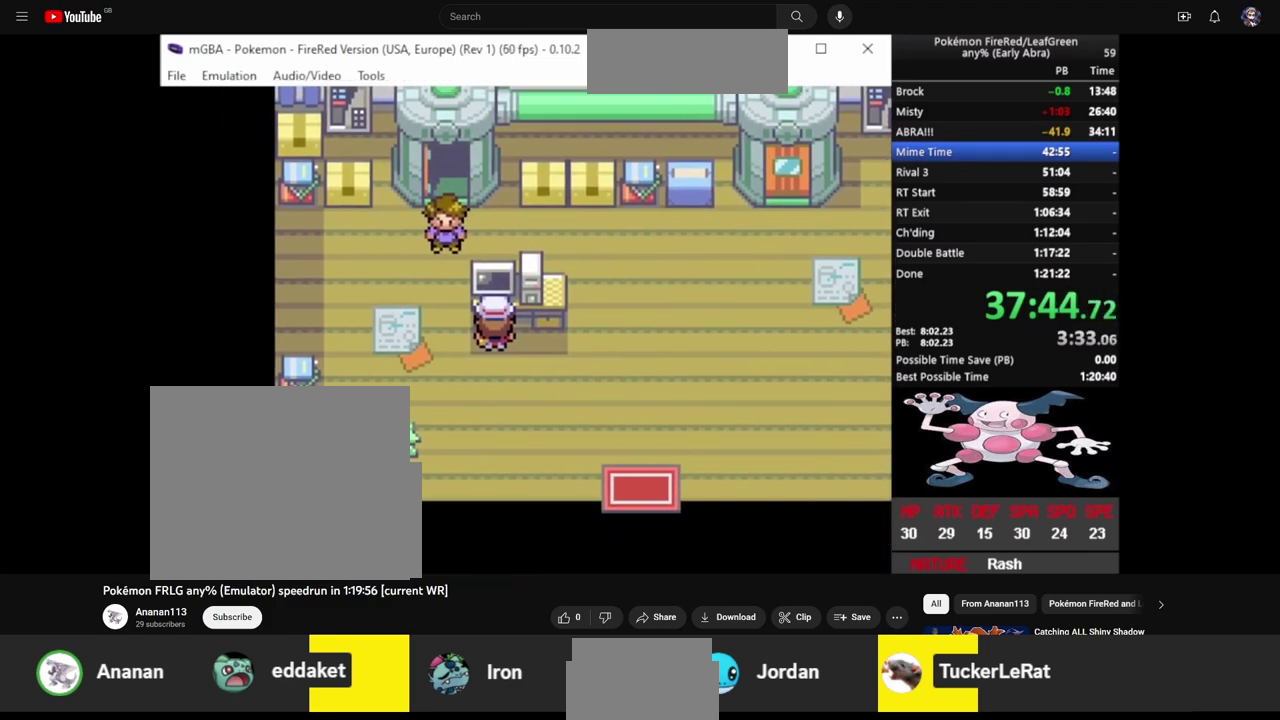
{"buttons": ["DPAD_RIGHT"], "events": []}
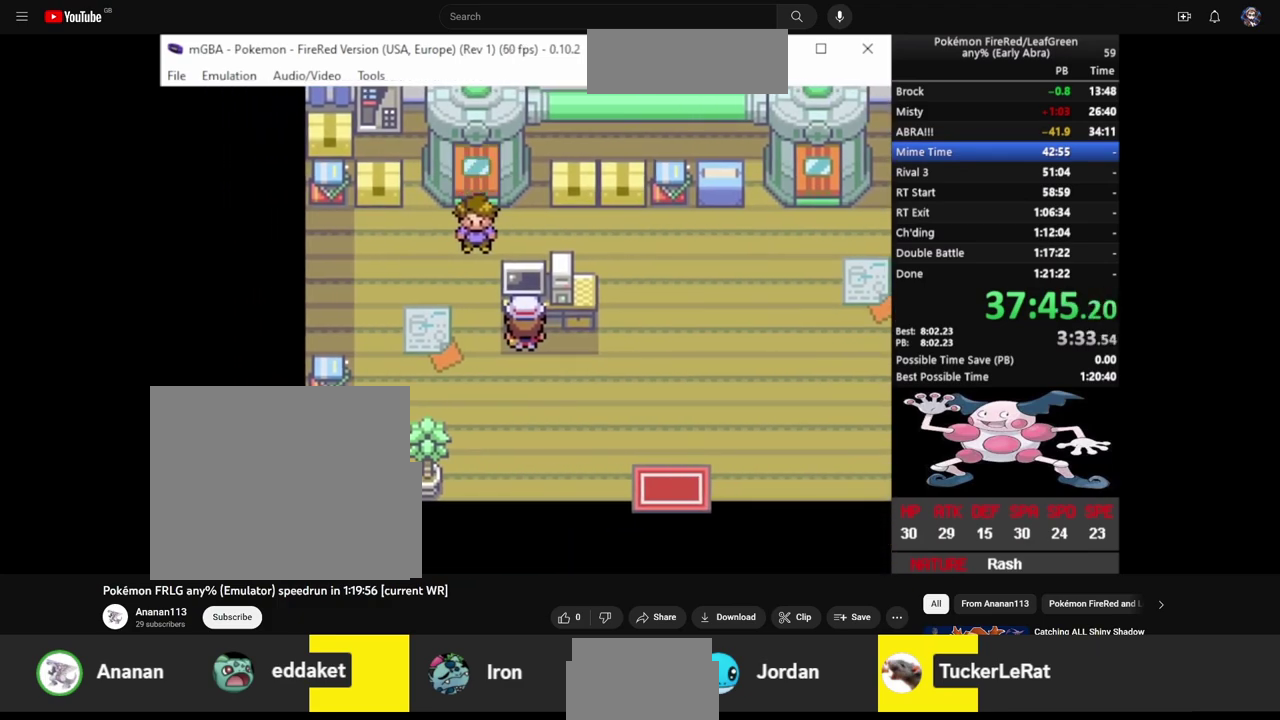
{"buttons": ["DPAD_RIGHT"], "events": []}
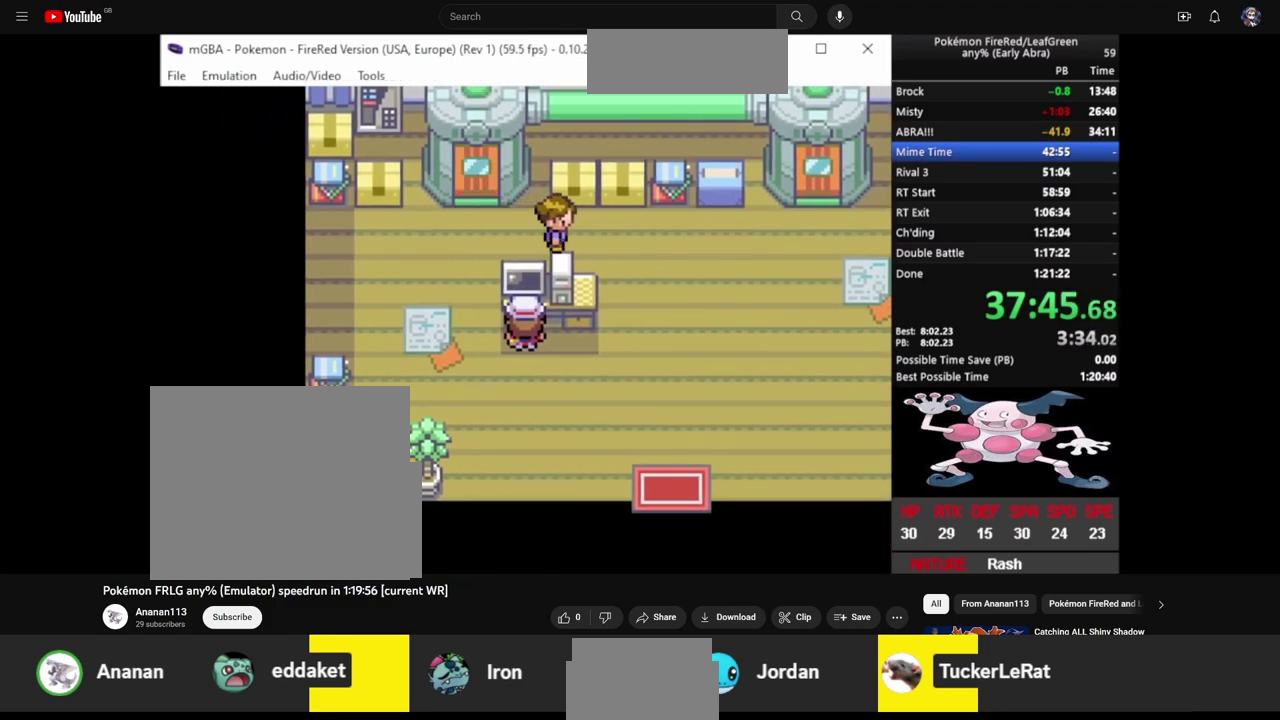
{"buttons": ["DPAD_RIGHT"], "events": []}
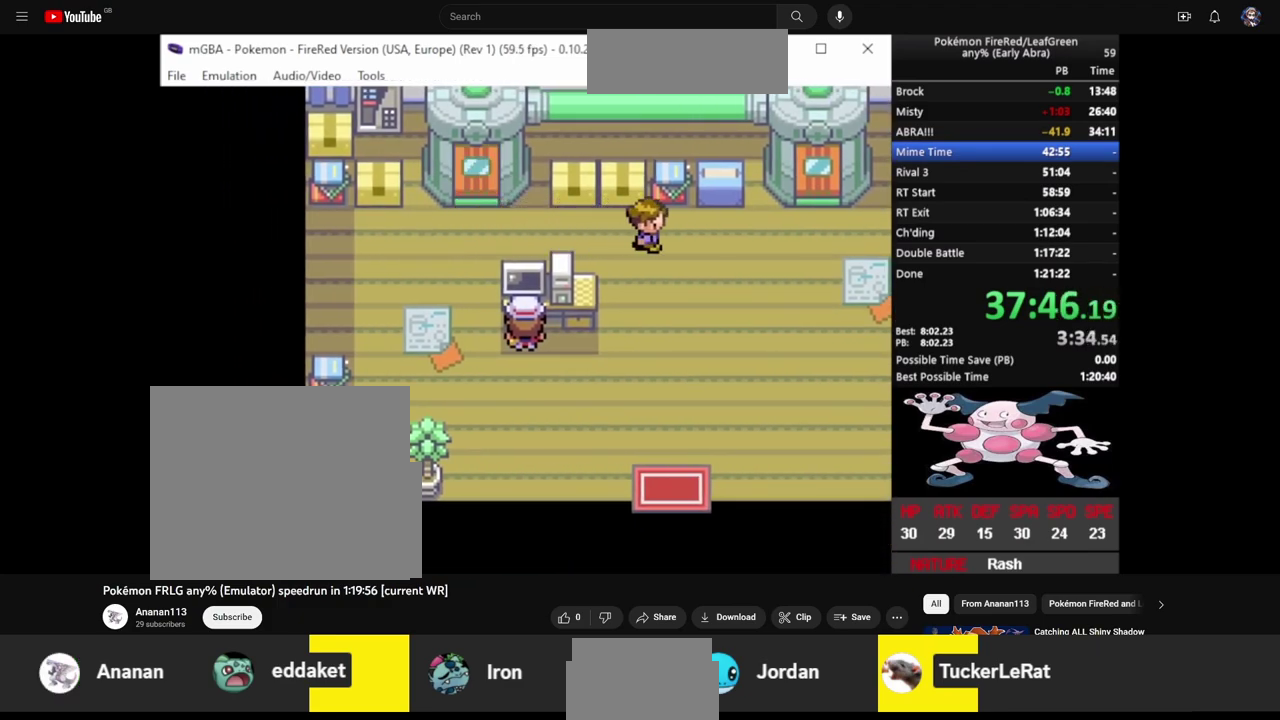
{"buttons": ["DPAD_RIGHT"], "events": []}
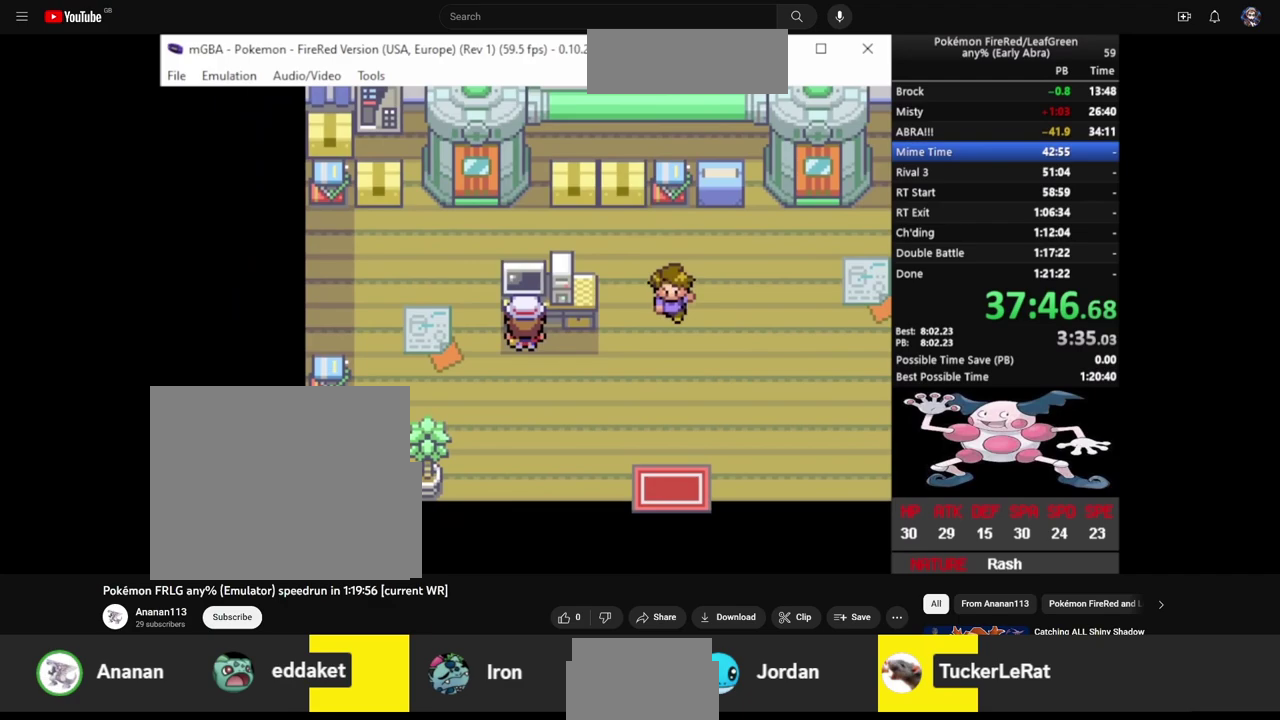
{"buttons": ["DPAD_RIGHT"], "events": [[350, "CROSS", "down"], [417, "L2", "down"], [450, "CROSS", "up"], [483, "L2", "up"]]}
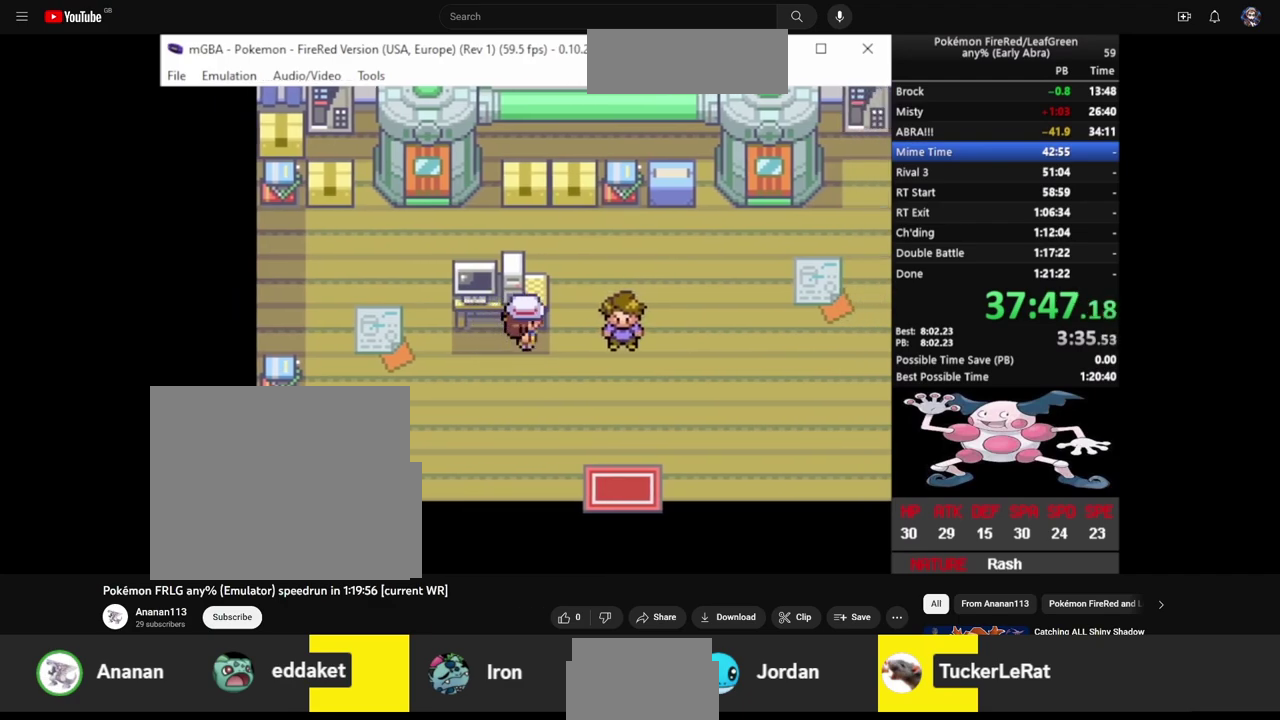
{"buttons": ["L2"], "events": [[17, "CROSS", "down"], [50, "L2", "down"], [83, "CROSS", "up"], [150, "CROSS", "down"], [450, "CROSS", "up"], [450, "DPAD_RIGHT", "up"]]}
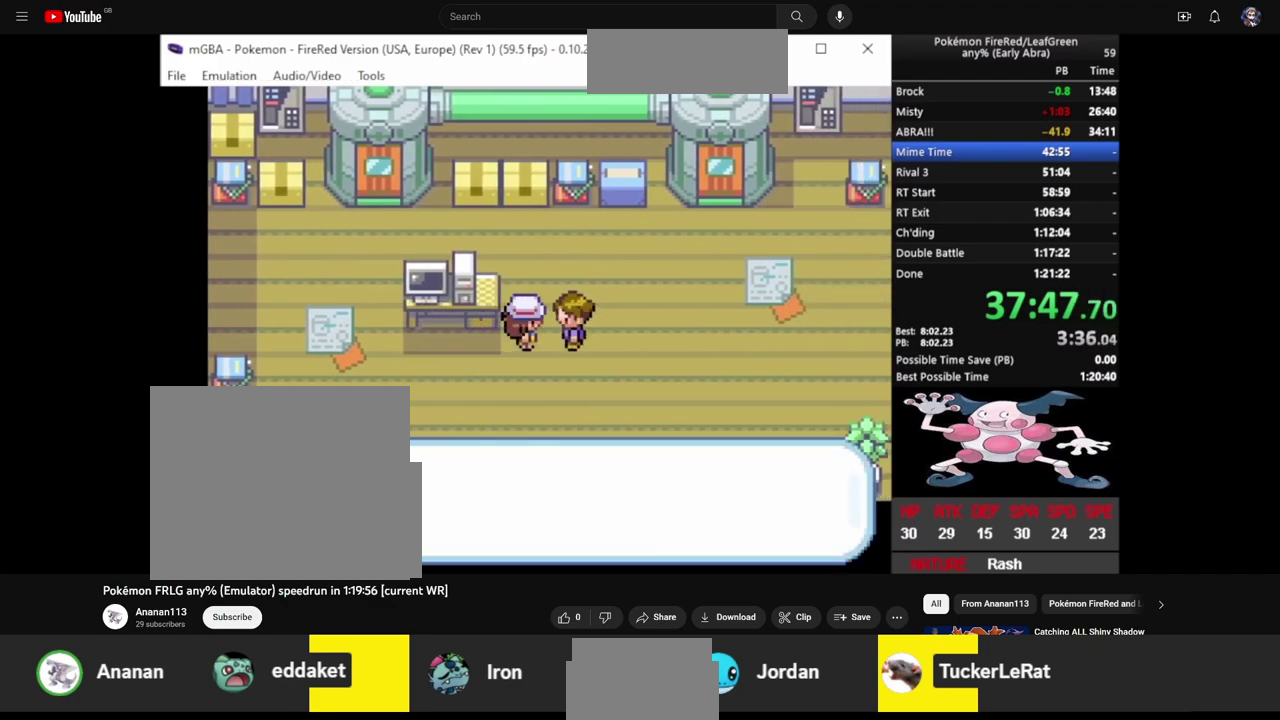
{"buttons": ["CROSS", "L2"], "events": [[150, "CIRCLE", "down"], [217, "CIRCLE", "up"], [317, "CIRCLE", "down"], [483, "CIRCLE", "up"], [483, "CROSS", "down"]]}
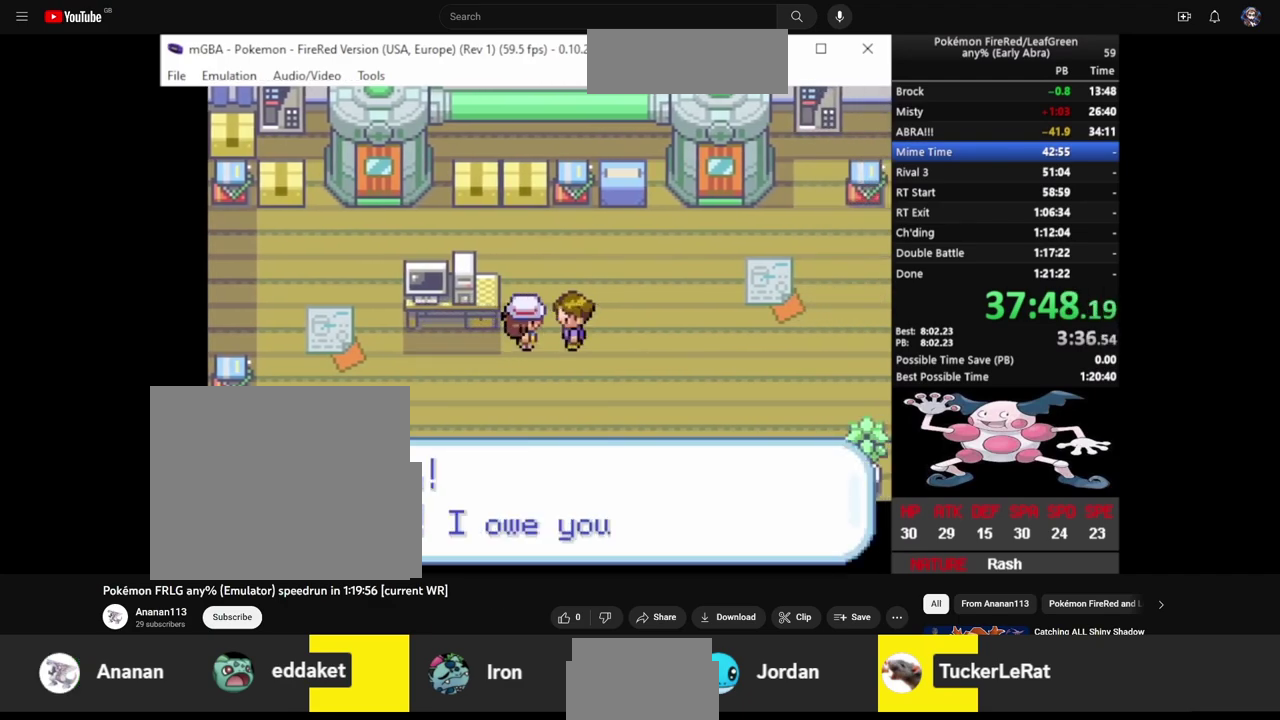
{"buttons": ["CIRCLE"], "events": [[17, "L2", "up"], [50, "CIRCLE", "down"], [50, "CROSS", "up"], [83, "L2", "down"], [117, "CIRCLE", "up"], [117, "CROSS", "down"], [183, "CIRCLE", "down"], [183, "CROSS", "up"], [183, "L2", "up"], [250, "CROSS", "down"], [250, "L2", "down"], [283, "CIRCLE", "up"], [350, "CIRCLE", "down"], [350, "CROSS", "up"], [350, "L2", "up"], [417, "CIRCLE", "up"], [417, "CROSS", "down"], [417, "L2", "down"], [483, "CIRCLE", "down"], [483, "CROSS", "up"], [483, "L2", "up"]]}
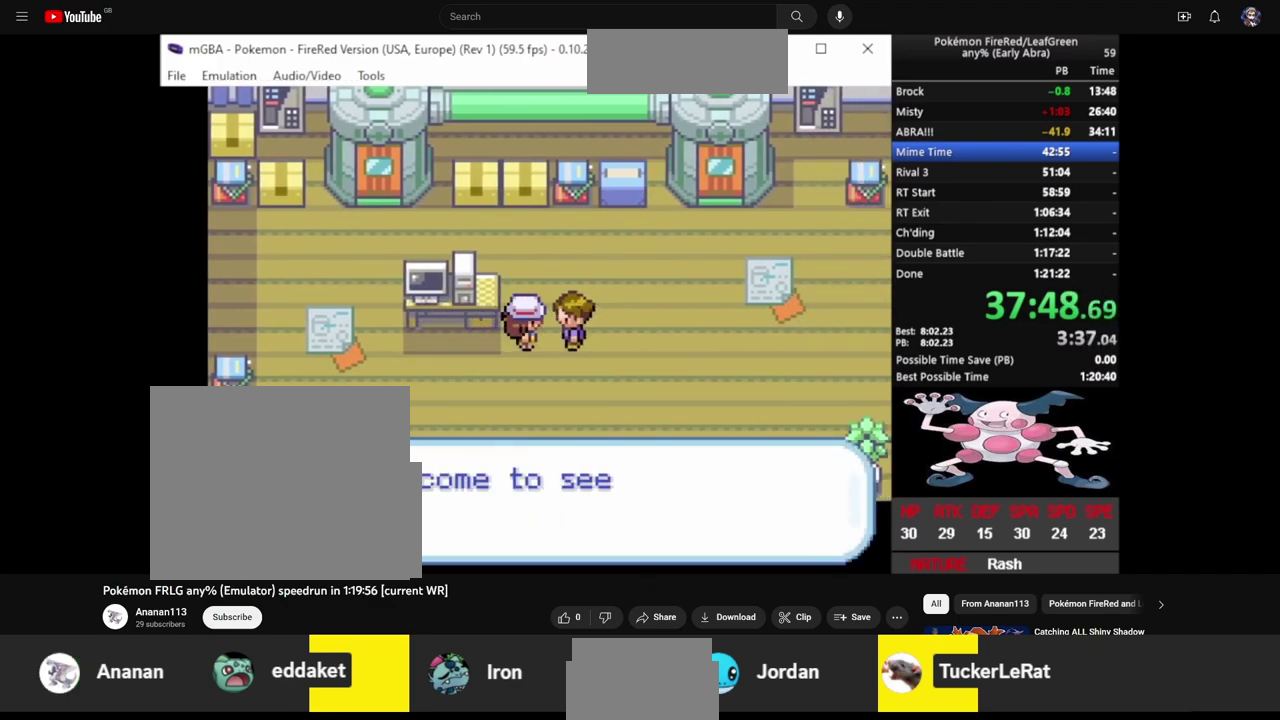
{"buttons": ["CIRCLE"], "events": [[50, "CROSS", "down"], [83, "L2", "down"], [150, "CROSS", "up"], [183, "L2", "up"], [217, "CIRCLE", "up"], [217, "CROSS", "down"], [250, "L2", "down"], [317, "CIRCLE", "down"], [317, "CROSS", "up"], [350, "L2", "up"], [383, "CIRCLE", "up"], [383, "CROSS", "down"], [417, "L2", "down"], [450, "CIRCLE", "down"], [450, "CROSS", "up"], [483, "L2", "up"]]}
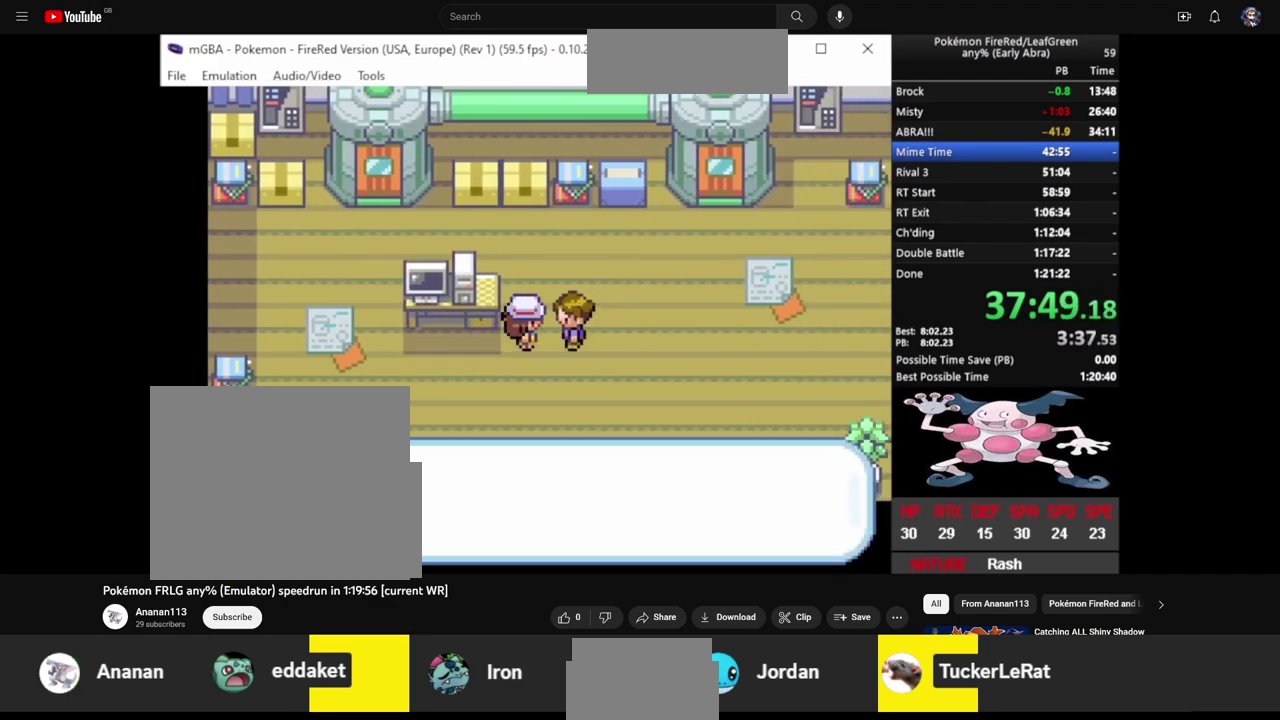
{"buttons": ["CROSS", "CIRCLE", "L2"], "events": [[17, "CIRCLE", "up"], [17, "CROSS", "down"], [50, "L2", "down"], [83, "CIRCLE", "down"], [117, "CROSS", "up"], [183, "CIRCLE", "up"], [183, "CROSS", "down"], [183, "L2", "up"], [250, "CIRCLE", "down"], [250, "CROSS", "up"], [250, "L2", "down"], [350, "CIRCLE", "up"], [350, "CROSS", "down"], [350, "L2", "up"], [417, "CIRCLE", "down"], [417, "CROSS", "up"], [417, "L2", "down"], [483, "CROSS", "down"]]}
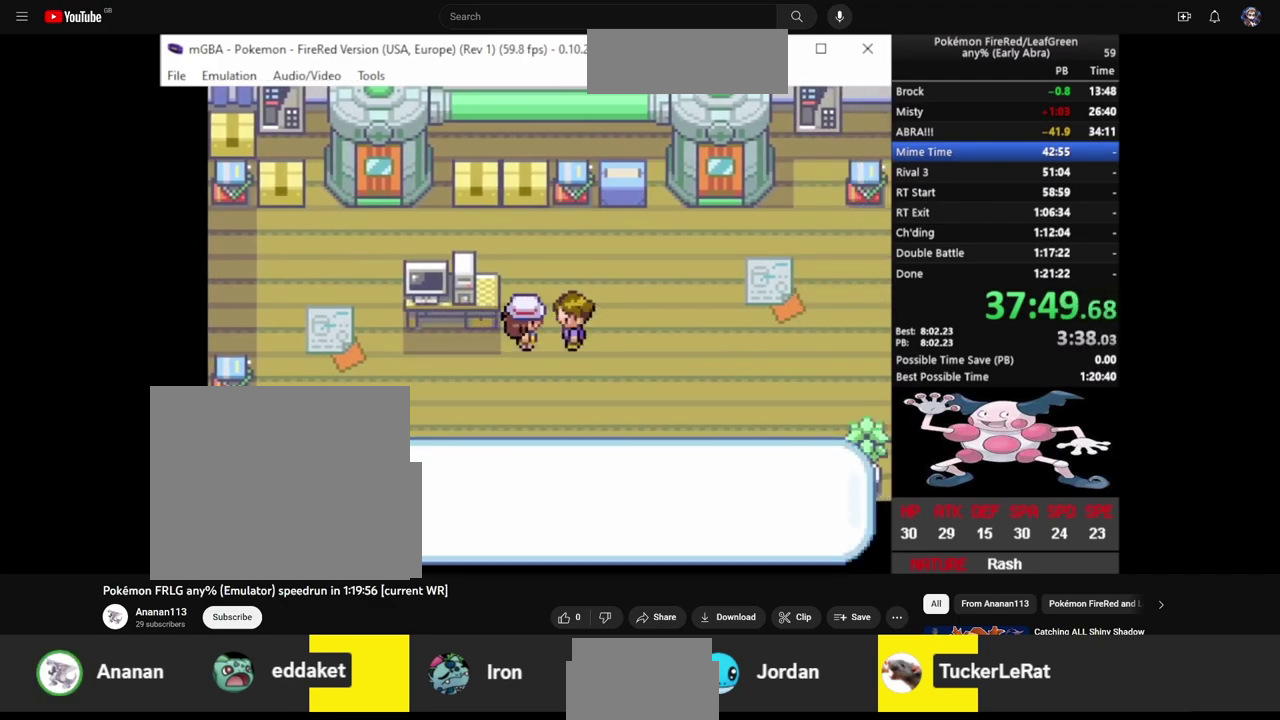
{"buttons": ["CROSS", "L2"], "events": [[17, "CIRCLE", "up"], [17, "L2", "up"], [83, "CIRCLE", "down"], [83, "CROSS", "up"], [83, "L2", "down"], [150, "CIRCLE", "up"], [150, "CROSS", "down"], [183, "L2", "up"], [217, "CIRCLE", "down"], [250, "CROSS", "up"], [250, "L2", "down"], [317, "CIRCLE", "up"], [317, "CROSS", "down"], [383, "CIRCLE", "down"], [417, "CROSS", "up"], [483, "CIRCLE", "up"], [483, "CROSS", "down"]]}
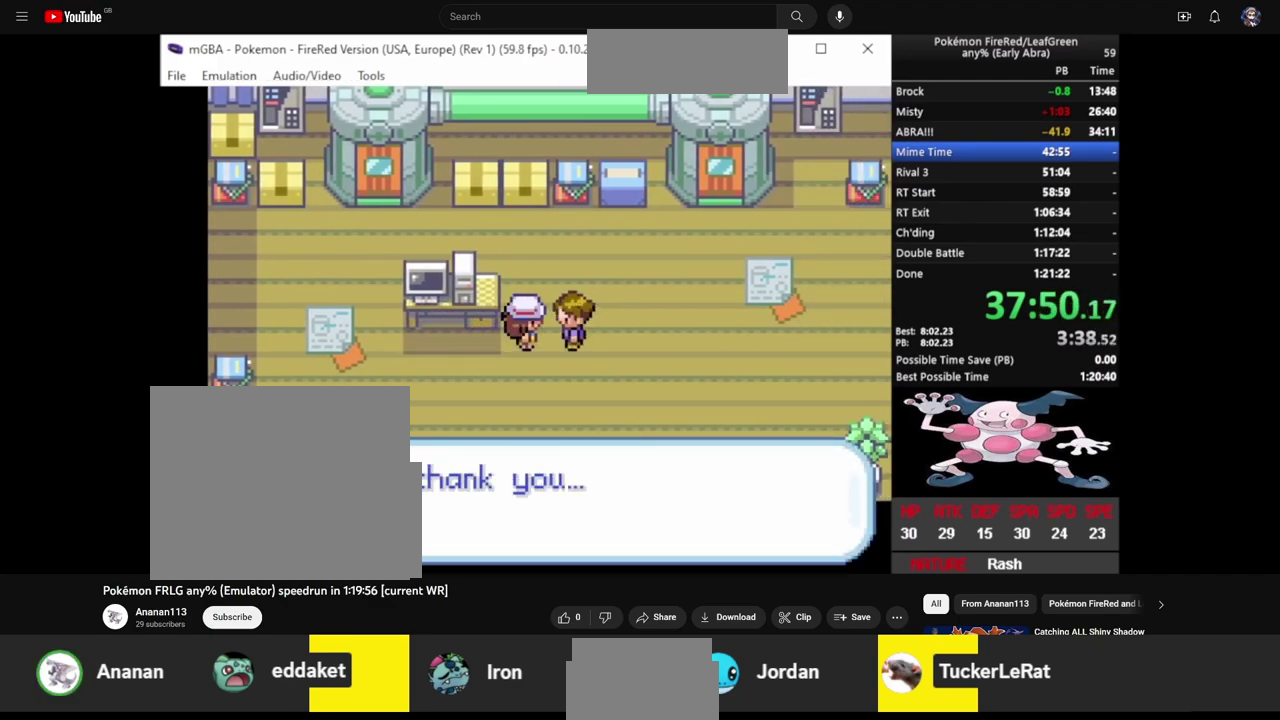
{"buttons": ["CROSS", "L2"], "events": [[17, "L2", "up"], [50, "CIRCLE", "down"], [50, "CROSS", "up"], [83, "L2", "down"], [150, "CIRCLE", "up"], [150, "CROSS", "down"], [150, "L2", "up"], [217, "CIRCLE", "down"], [217, "CROSS", "up"], [250, "L2", "down"], [283, "CROSS", "down"], [317, "L2", "up"], [350, "CROSS", "up"], [417, "CROSS", "down"], [417, "L2", "down"], [450, "CIRCLE", "up"]]}
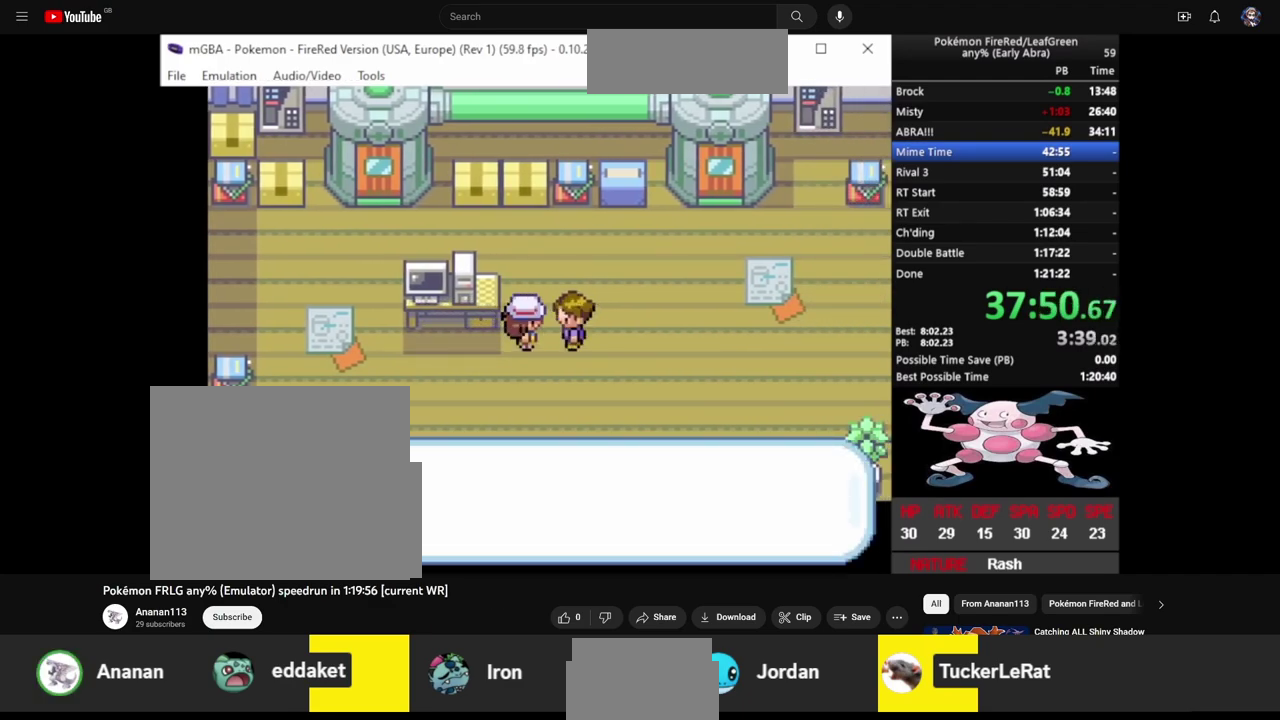
{"buttons": [], "events": [[17, "CIRCLE", "down"], [17, "CROSS", "up"], [17, "L2", "up"], [83, "CIRCLE", "up"], [83, "CROSS", "down"], [83, "L2", "down"], [183, "CROSS", "up"], [183, "L2", "up"]]}
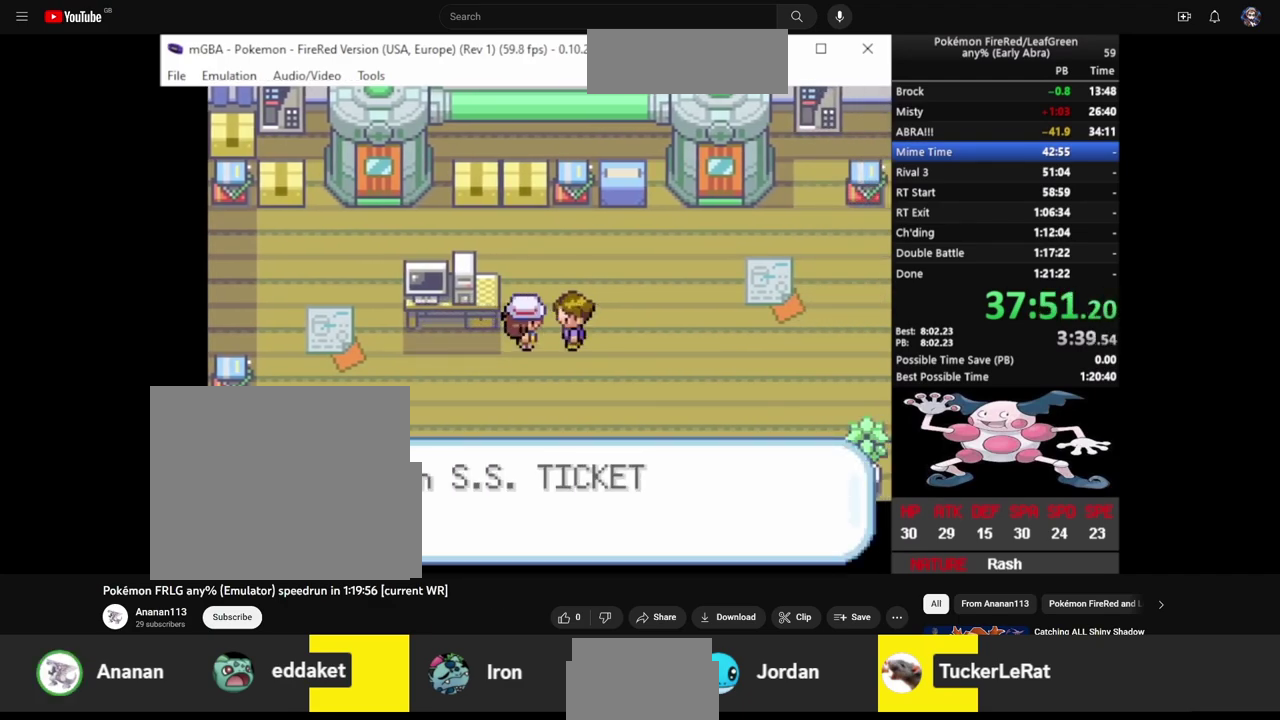
{"buttons": ["DPAD_DOWN"], "events": [[33, "DPAD_DOWN", "down"]]}
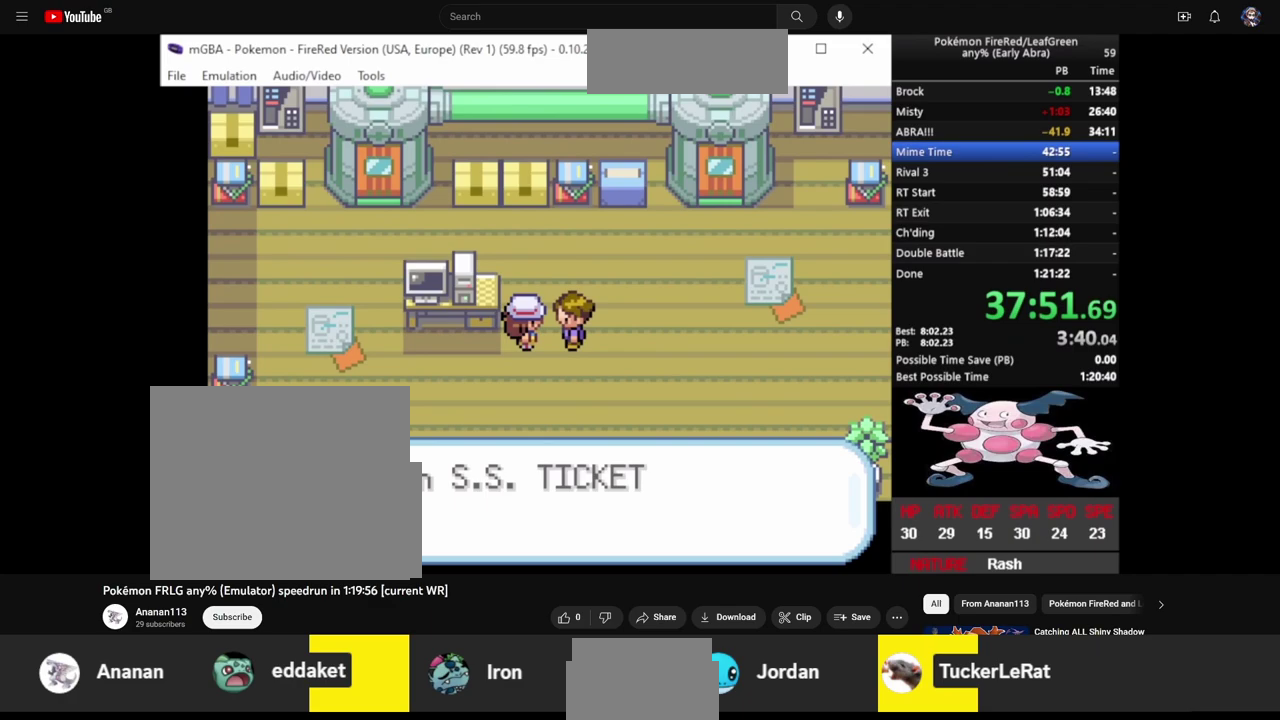
{"buttons": ["DPAD_DOWN"], "events": []}
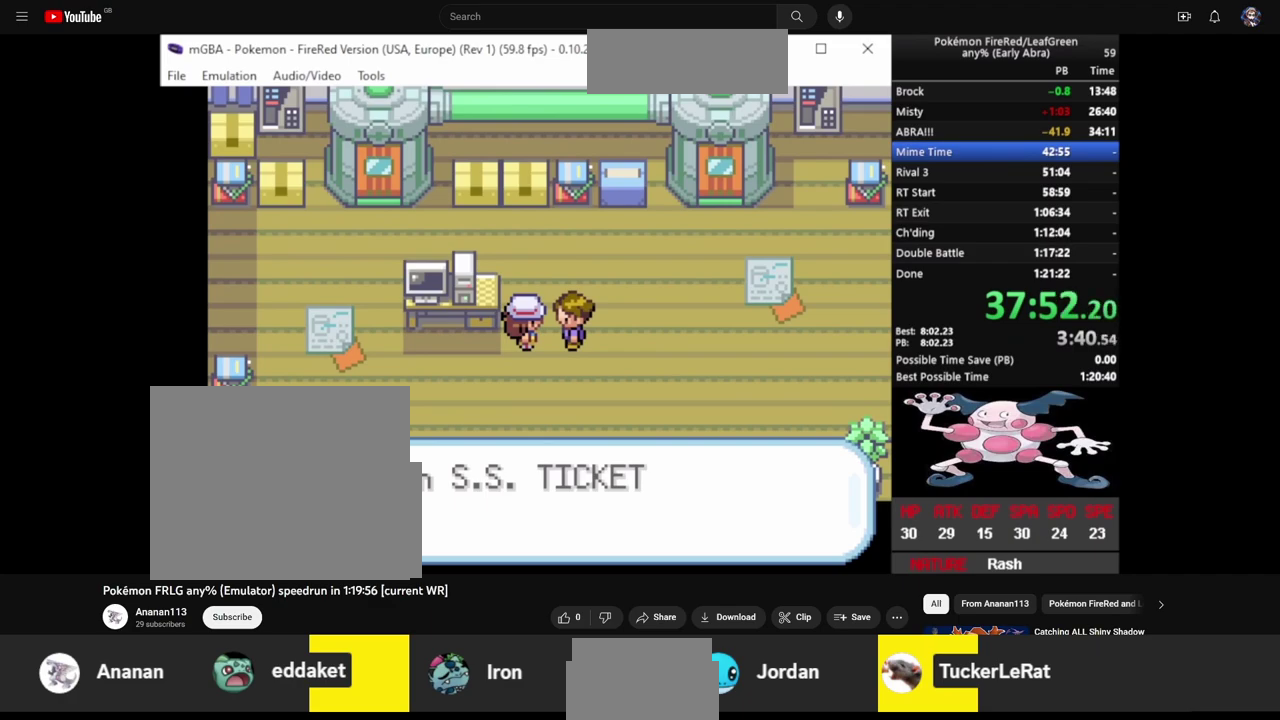
{"buttons": ["DPAD_DOWN"], "events": []}
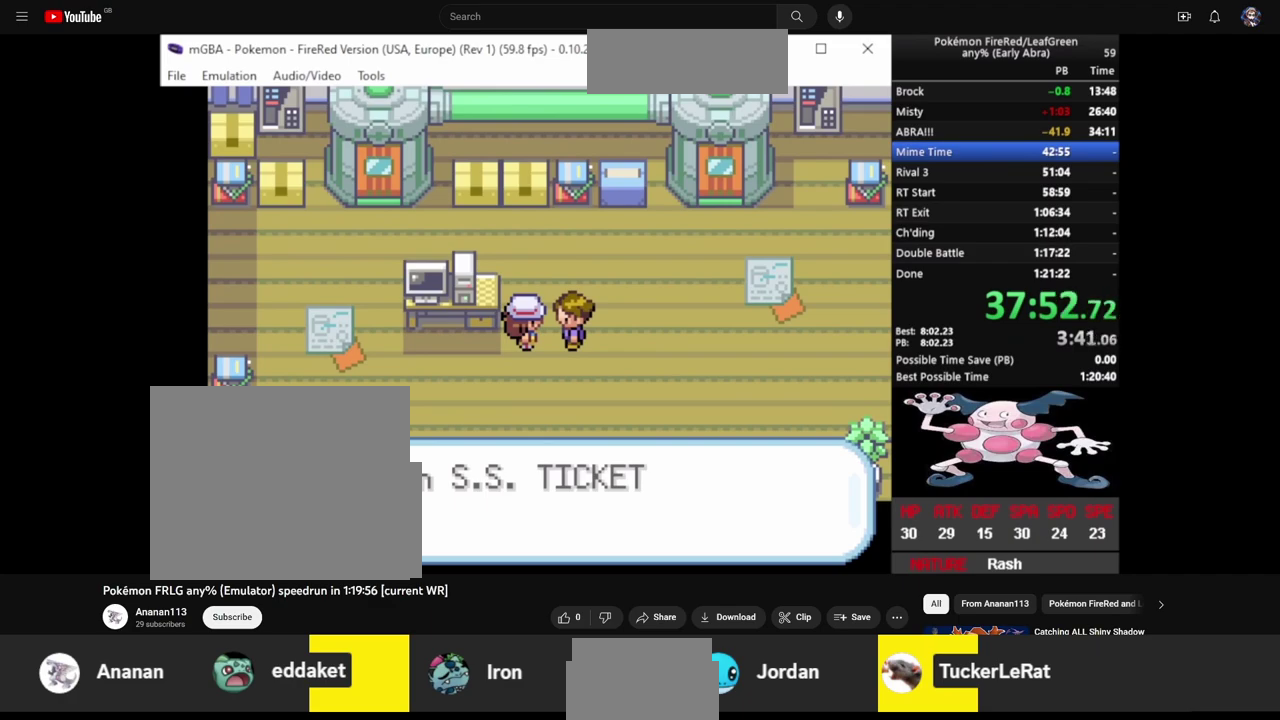
{"buttons": ["CIRCLE", "DPAD_DOWN"], "events": [[167, "CROSS", "down"], [217, "CROSS", "up"], [367, "CIRCLE", "down"], [417, "CIRCLE", "up"], [417, "CROSS", "down"], [467, "CROSS", "up"], [500, "CIRCLE", "down"]]}
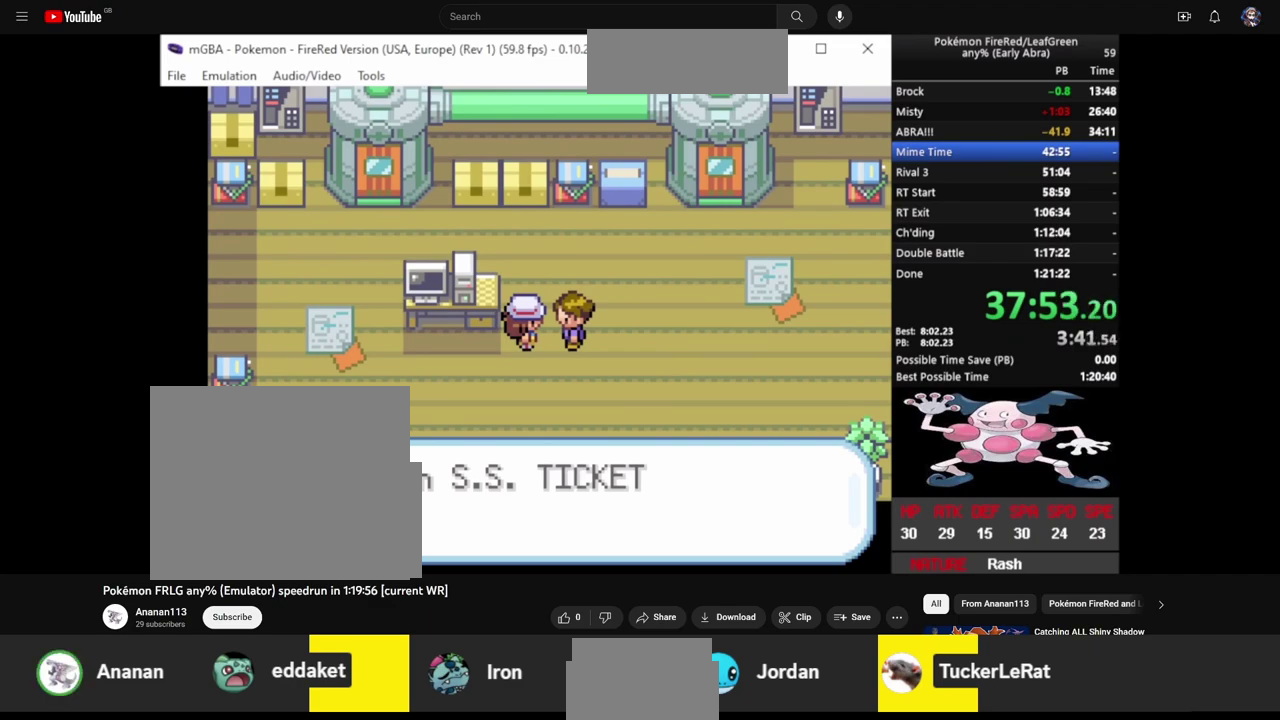
{"buttons": ["CIRCLE", "DPAD_DOWN"], "events": [[33, "L2", "down"], [50, "CIRCLE", "up"], [67, "CROSS", "down"], [150, "CIRCLE", "down"], [150, "CROSS", "up"], [167, "L2", "up"], [200, "CROSS", "down"], [217, "CIRCLE", "up"], [217, "L2", "down"], [283, "CIRCLE", "down"], [283, "CROSS", "up"], [333, "L2", "up"], [367, "CIRCLE", "up"], [367, "CROSS", "down"], [400, "L2", "down"], [433, "CIRCLE", "down"], [433, "CROSS", "up"], [500, "L2", "up"]]}
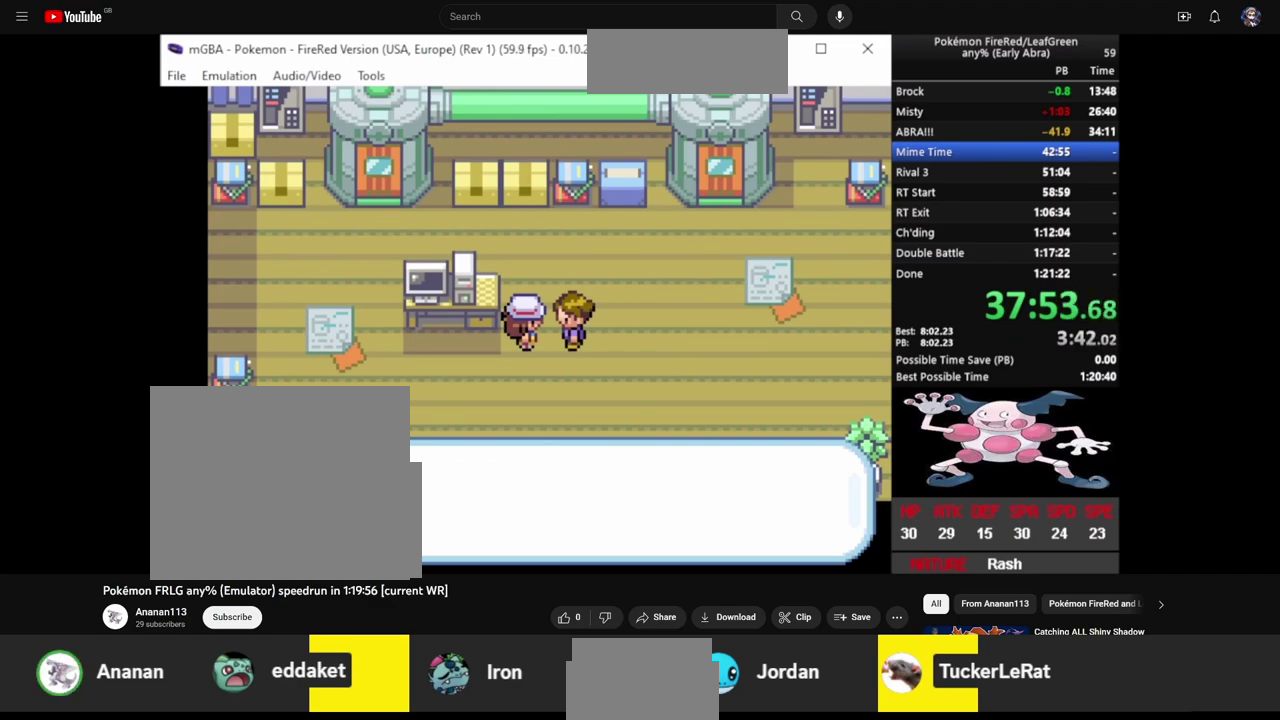
{"buttons": ["CROSS", "L2", "DPAD_DOWN"], "events": [[17, "CIRCLE", "up"], [33, "CROSS", "down"], [83, "L2", "down"], [100, "CIRCLE", "down"], [100, "CROSS", "up"], [183, "CIRCLE", "up"], [183, "CROSS", "down"], [200, "L2", "up"], [250, "L2", "down"], [267, "CIRCLE", "down"], [267, "CROSS", "up"], [350, "CIRCLE", "up"], [350, "CROSS", "down"], [350, "L2", "up"], [433, "CIRCLE", "down"], [433, "CROSS", "up"], [433, "L2", "down"], [500, "CIRCLE", "up"], [500, "CROSS", "down"]]}
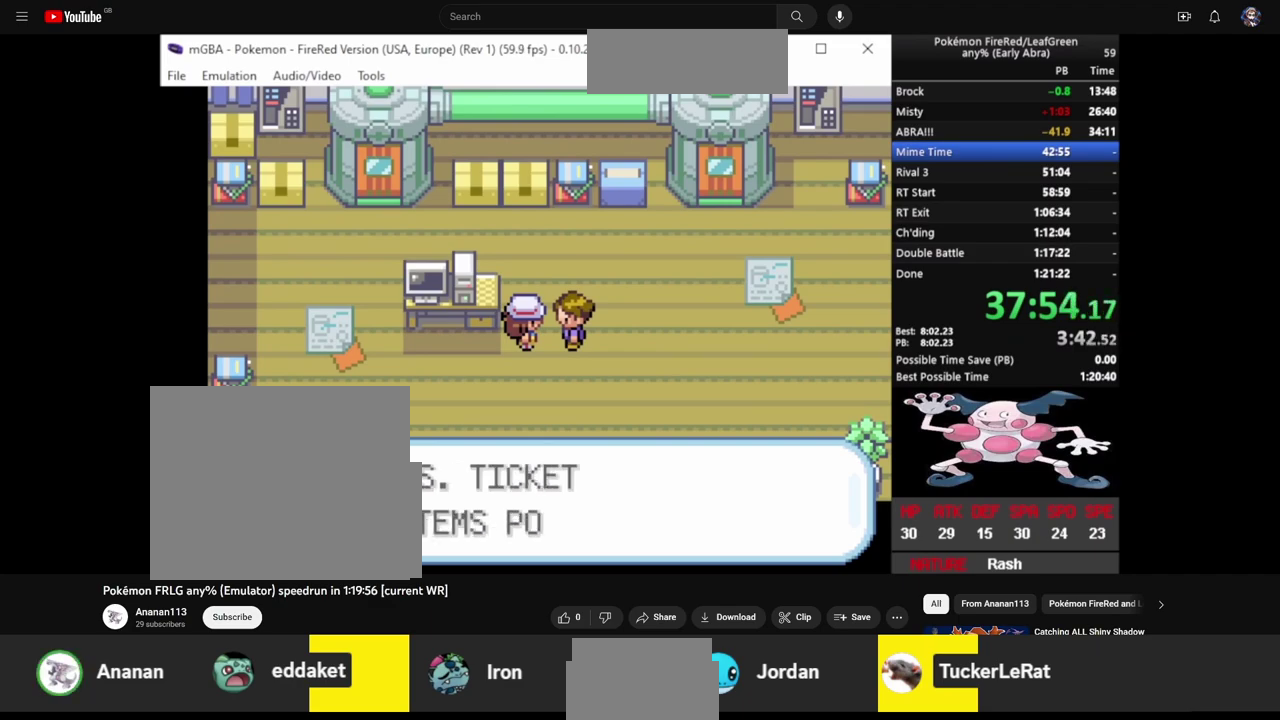
{"buttons": ["CROSS", "L2", "DPAD_DOWN"], "events": [[33, "L2", "up"], [67, "CIRCLE", "down"], [67, "CROSS", "up"], [100, "L2", "down"], [133, "CIRCLE", "up"], [133, "CROSS", "down"], [200, "L2", "up"], [217, "CIRCLE", "down"], [217, "CROSS", "up"], [267, "L2", "down"], [300, "CIRCLE", "up"], [300, "CROSS", "down"], [383, "CIRCLE", "down"], [383, "CROSS", "up"], [383, "L2", "up"], [433, "L2", "down"], [467, "CIRCLE", "up"], [467, "CROSS", "down"]]}